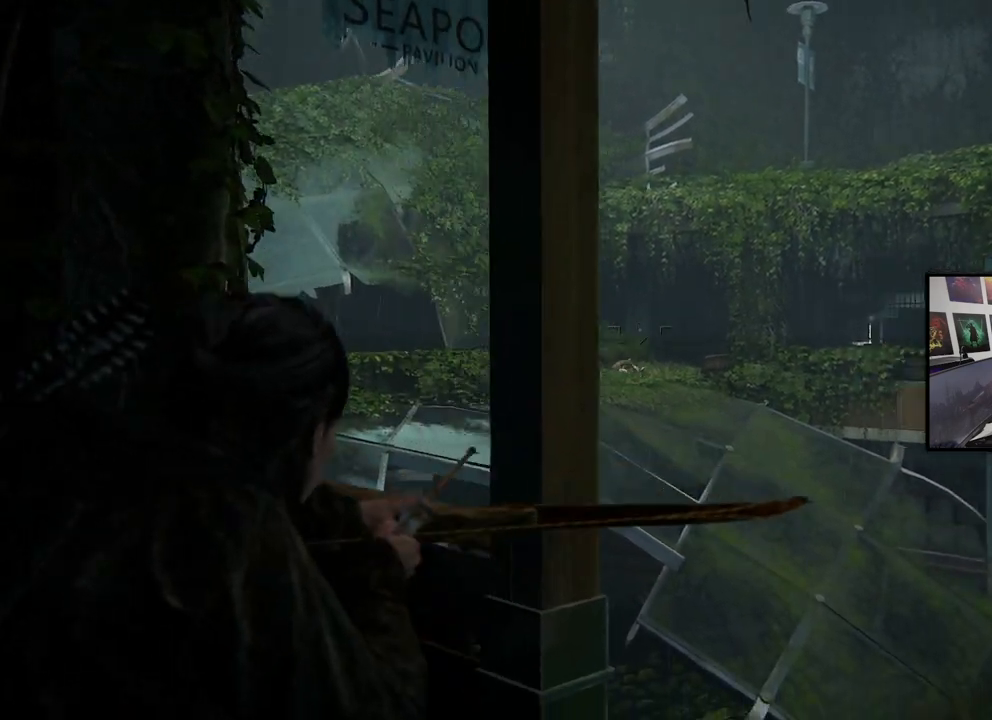
Gameplay with a controller (PlayStation layout); each line is a JSON object with the inputs held at the frame after it. "events" lists button and stick changes between this image and that frame as [ms after this image, input, new state], when the widget could be followed in between.
{"buttons": ["L2", "R2"], "left_stick": "right", "right_stick": "center", "events": [[400, "left_stick", "right"], [433, "right_stick", "center"]]}
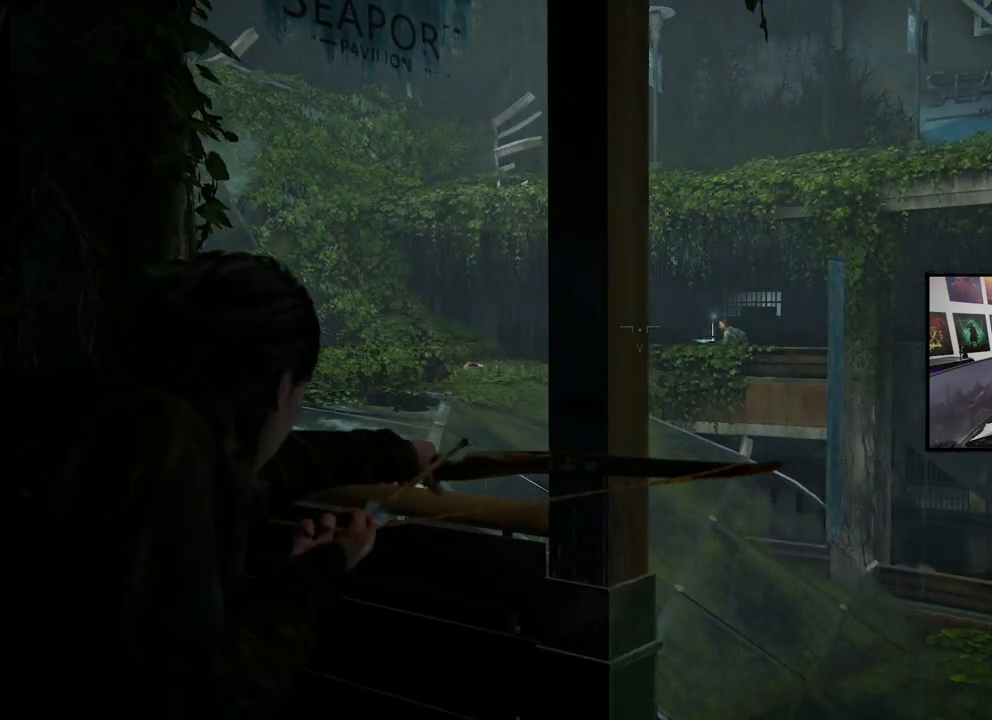
{"buttons": ["L2", "R2"], "left_stick": "right", "right_stick": "center", "events": []}
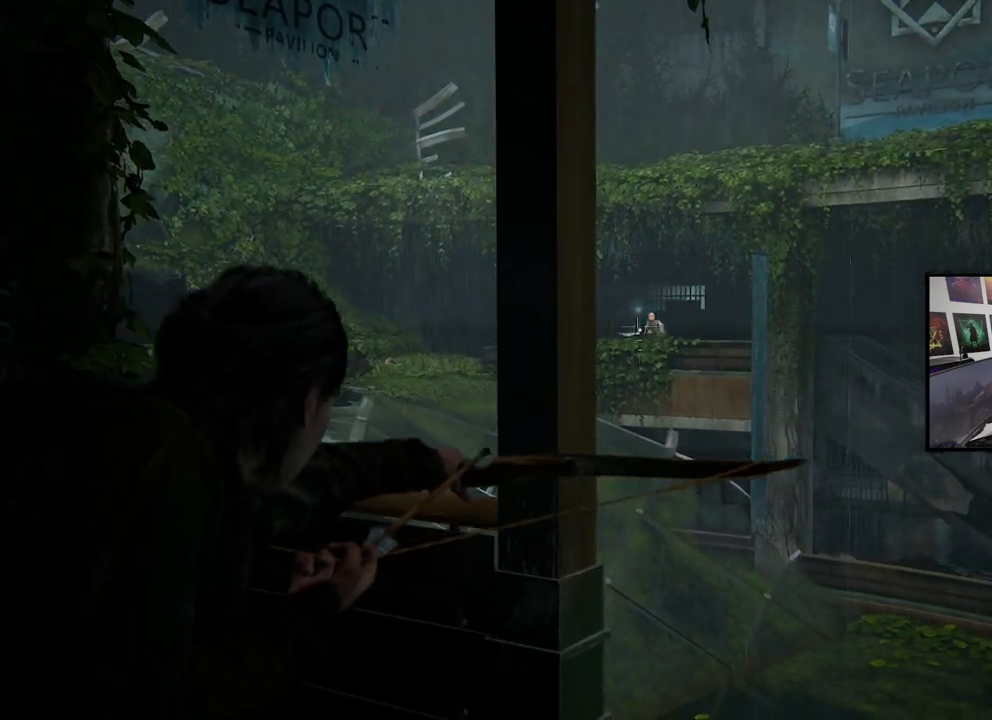
{"buttons": ["L2"], "left_stick": "center", "right_stick": "center", "events": [[133, "R2", "up"], [200, "left_stick", "center"]]}
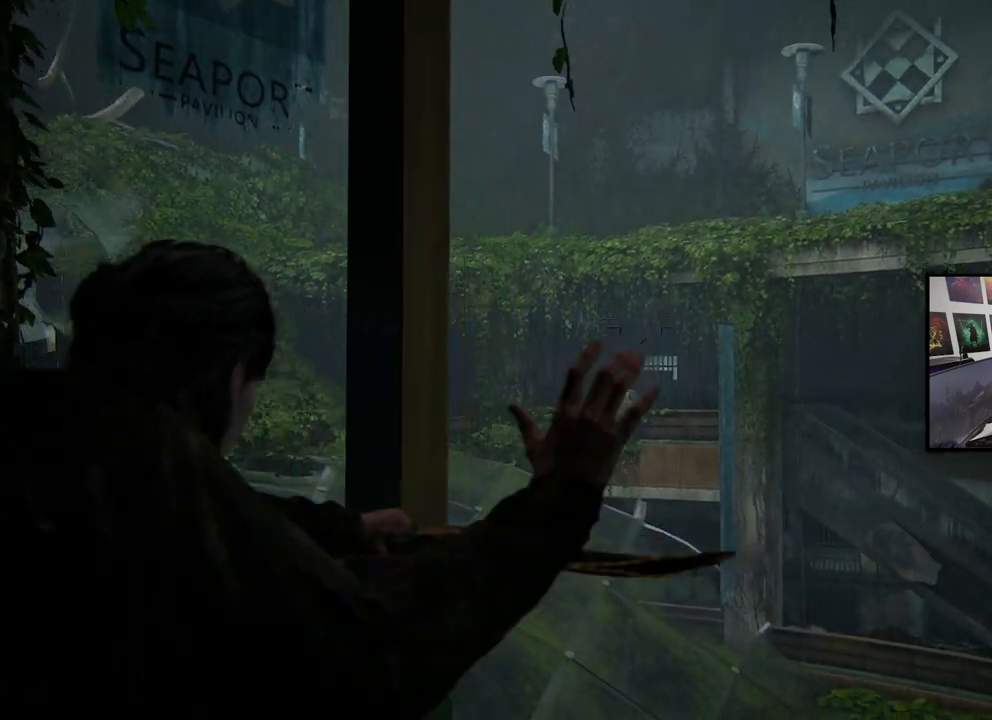
{"buttons": ["L2"], "left_stick": "left", "right_stick": "center", "events": [[100, "left_stick", "left"]]}
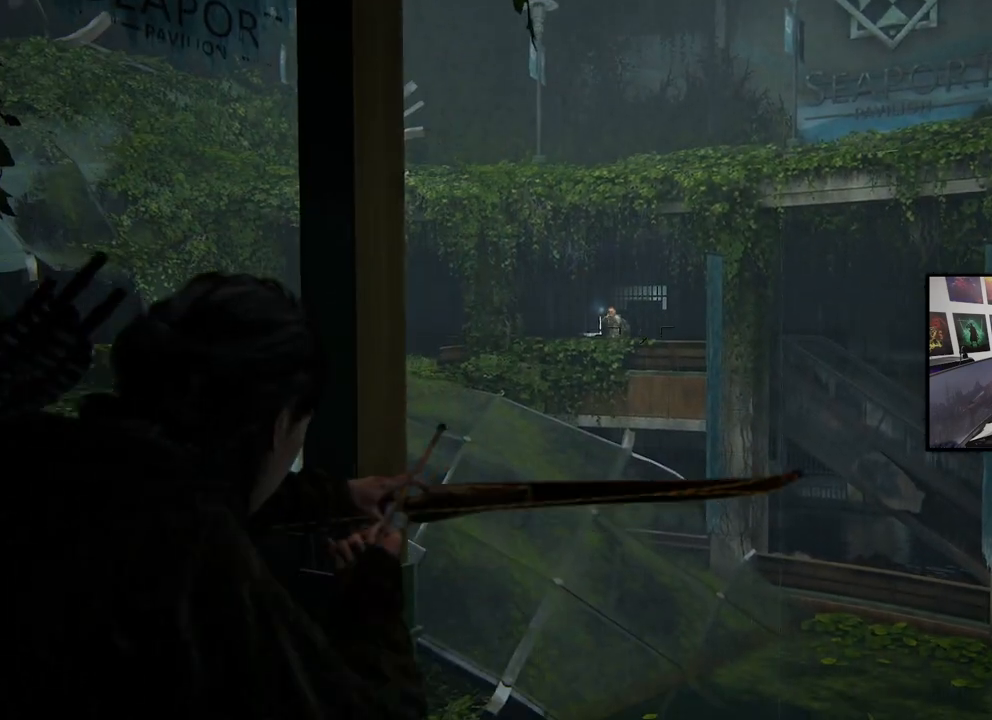
{"buttons": ["L2", "R2"], "left_stick": "center", "right_stick": "center", "events": [[67, "R2", "down"], [67, "right_stick", "left"], [100, "left_stick", "center"], [267, "right_stick", "center"]]}
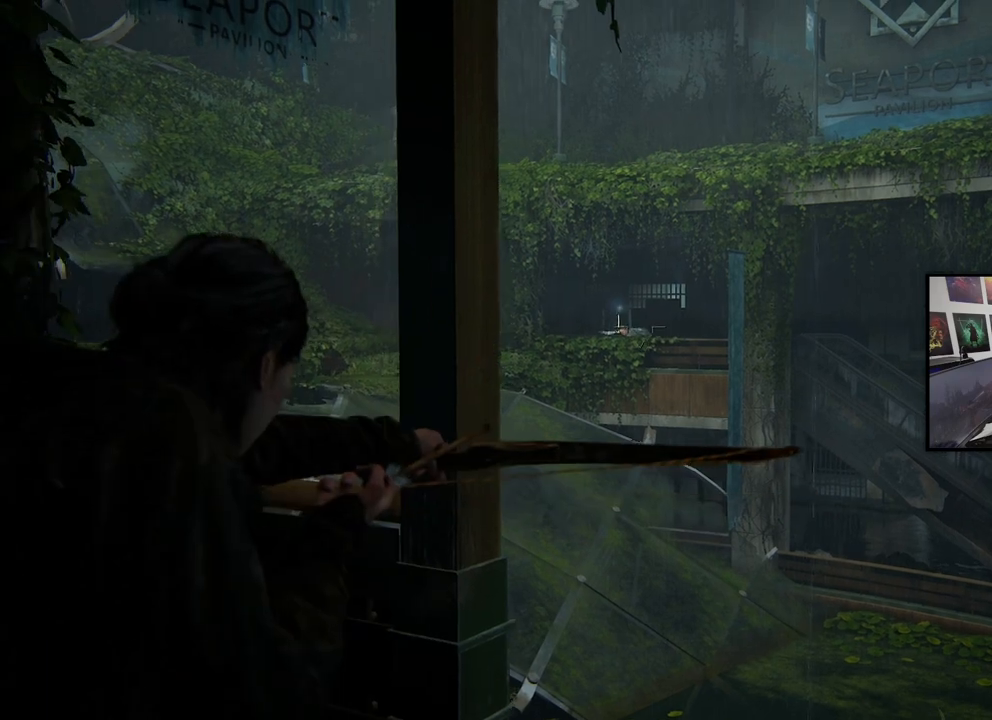
{"buttons": ["L2", "R2"], "left_stick": "center", "right_stick": "center", "events": []}
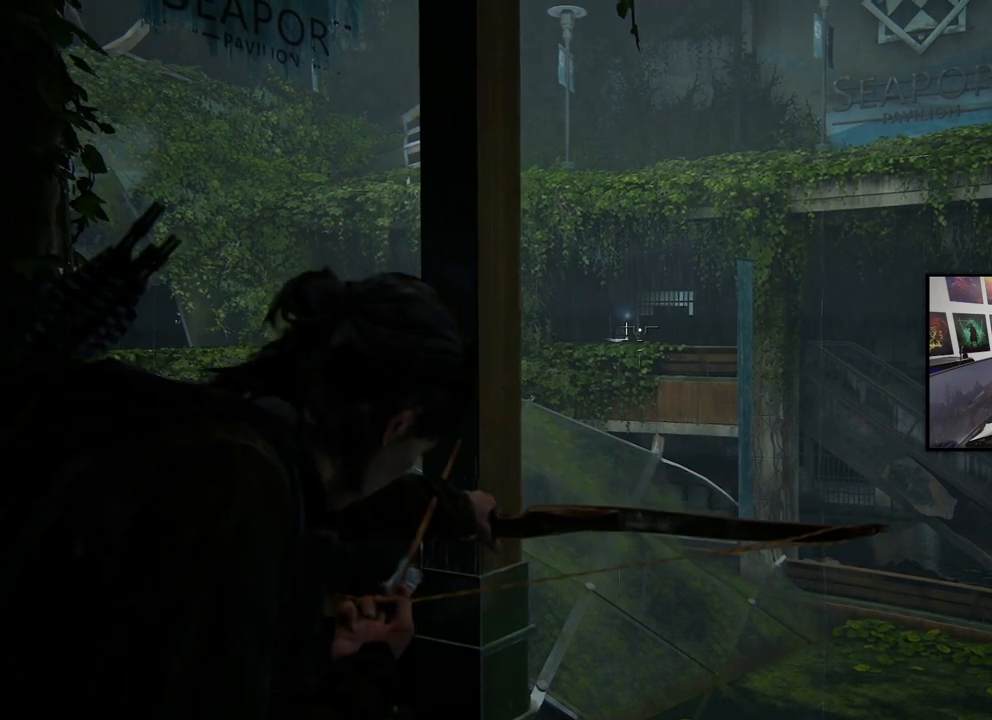
{"buttons": ["L2", "R2"], "left_stick": "down-right", "right_stick": "center", "events": [[300, "left_stick", "right"], [500, "left_stick", "down-right"]]}
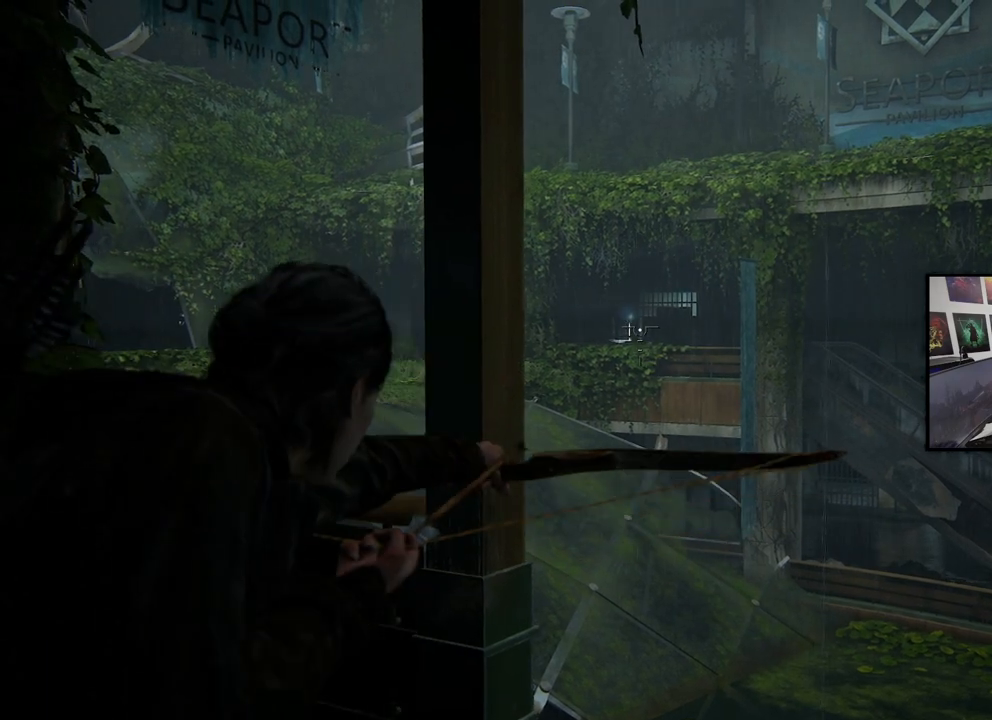
{"buttons": ["L2", "R2"], "left_stick": "down", "right_stick": "center", "events": [[100, "left_stick", "down"]]}
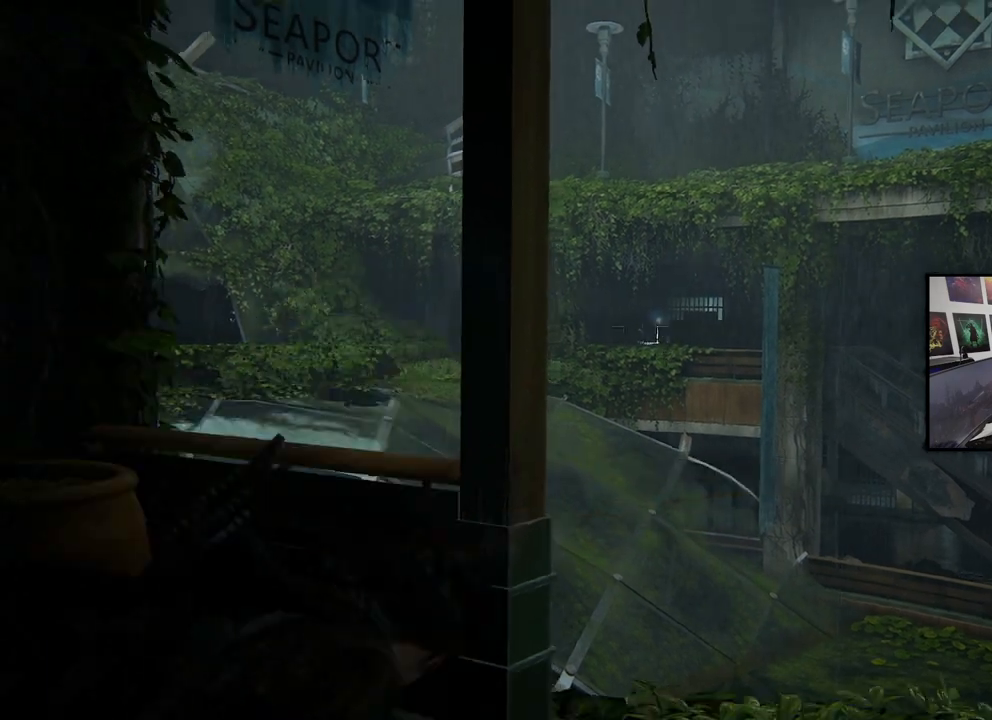
{"buttons": ["L2", "R2"], "left_stick": "down-right", "right_stick": "center", "events": [[367, "left_stick", "down-right"]]}
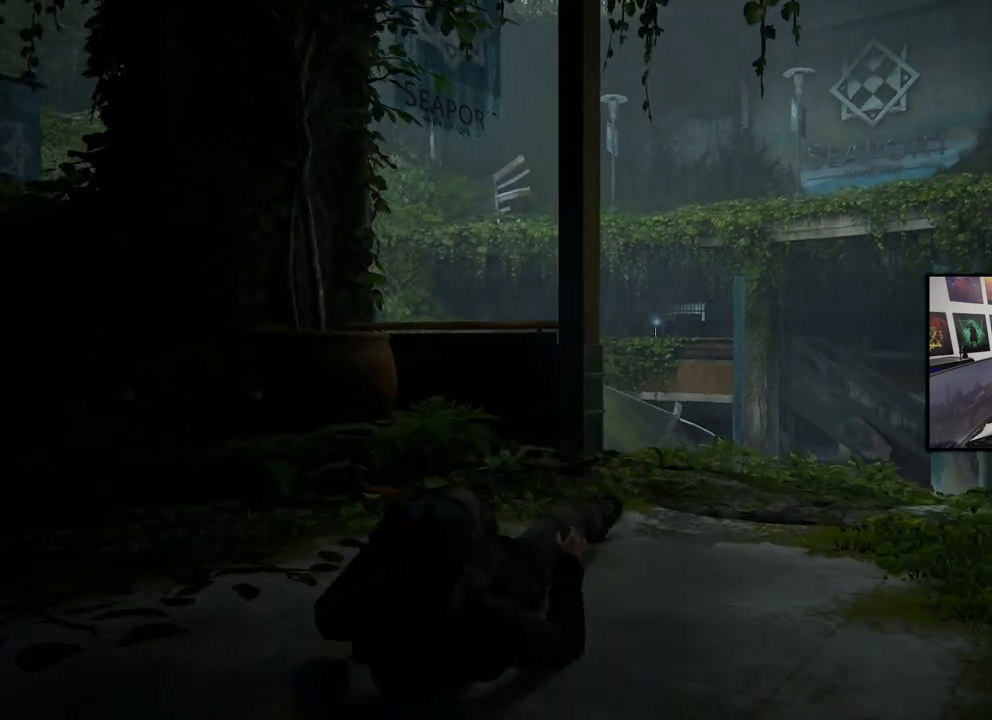
{"buttons": ["L2"], "left_stick": "down-right", "right_stick": "center", "events": [[100, "R2", "up"], [200, "L2", "up"], [467, "L2", "down"]]}
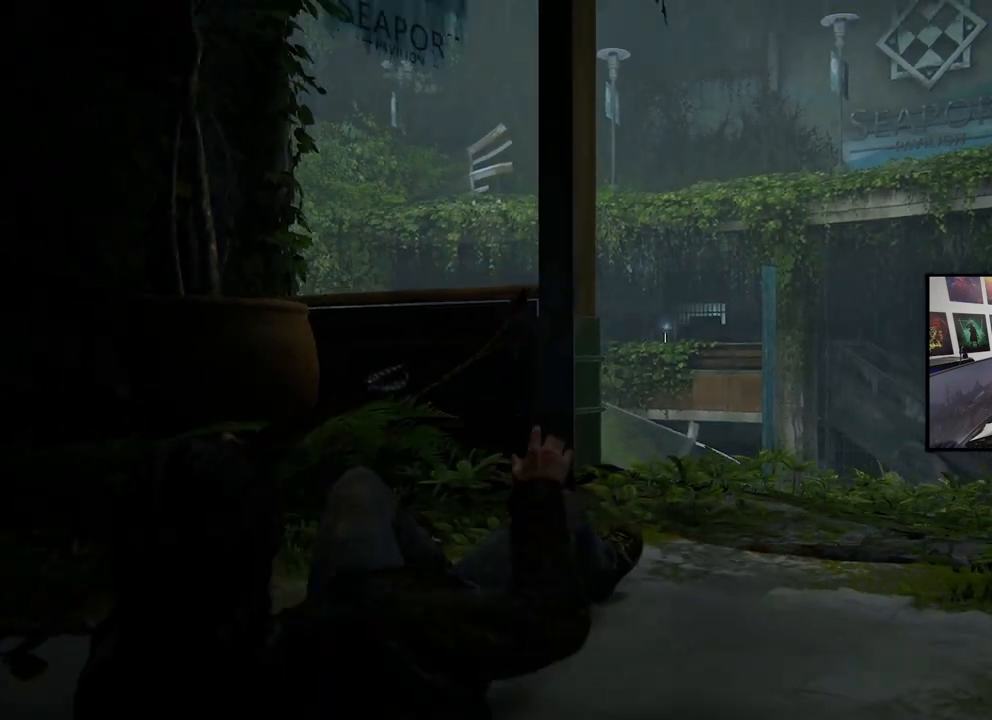
{"buttons": ["L2", "R2"], "left_stick": "down-right", "right_stick": "center", "events": [[300, "R2", "down"]]}
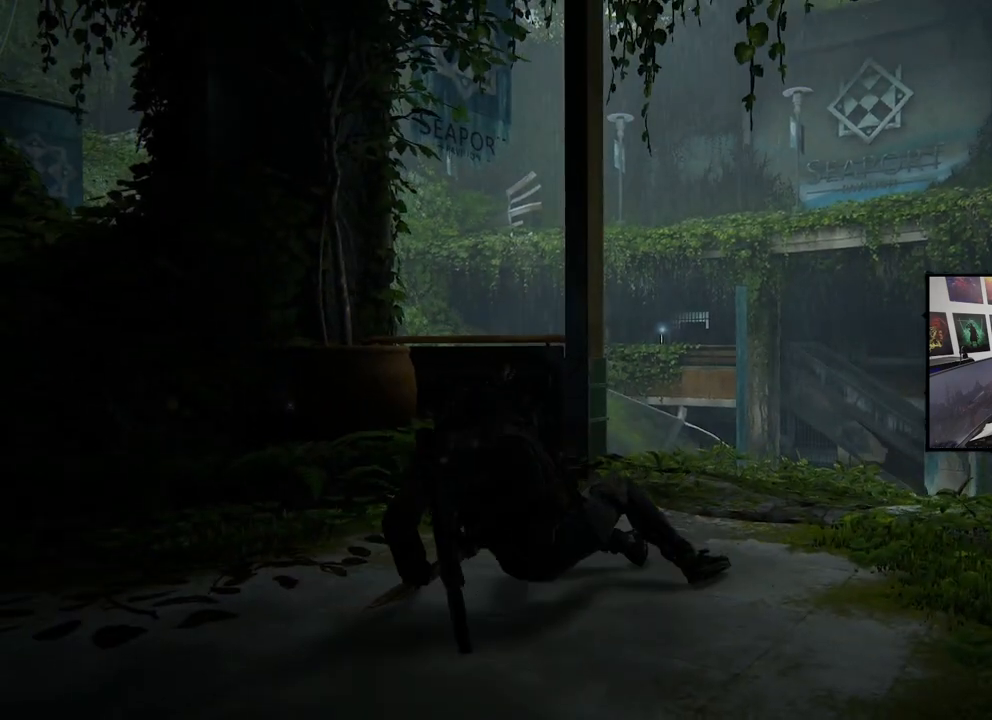
{"buttons": ["L2", "R2"], "left_stick": "down-left", "right_stick": "center", "events": [[100, "left_stick", "down"], [400, "left_stick", "down-left"]]}
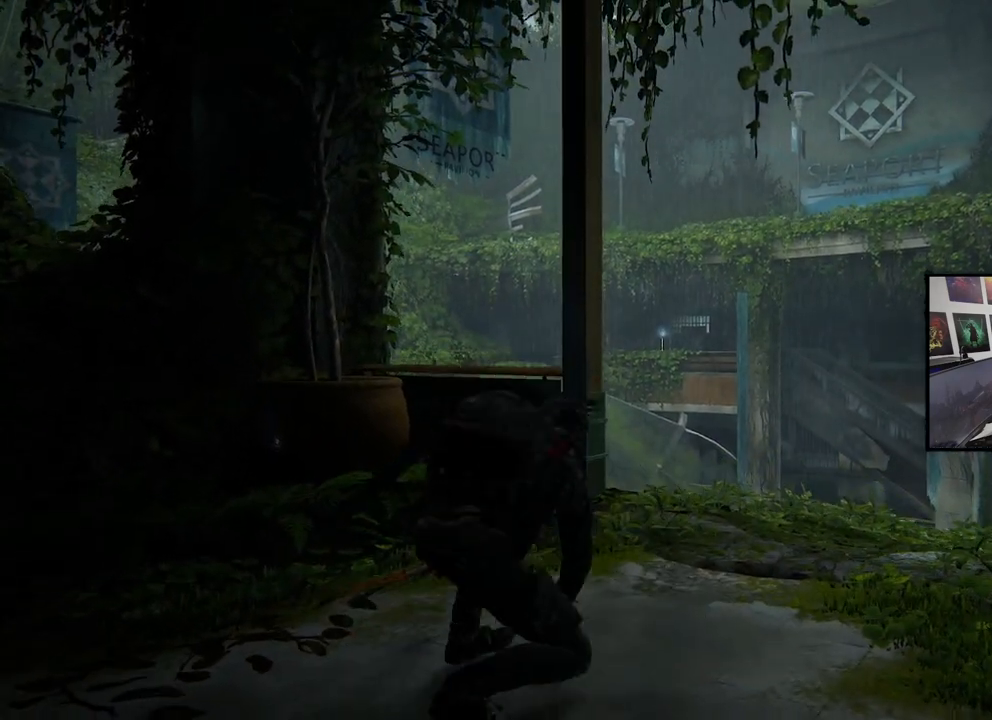
{"buttons": ["L2", "R2"], "left_stick": "down", "right_stick": "center", "events": [[200, "left_stick", "down"]]}
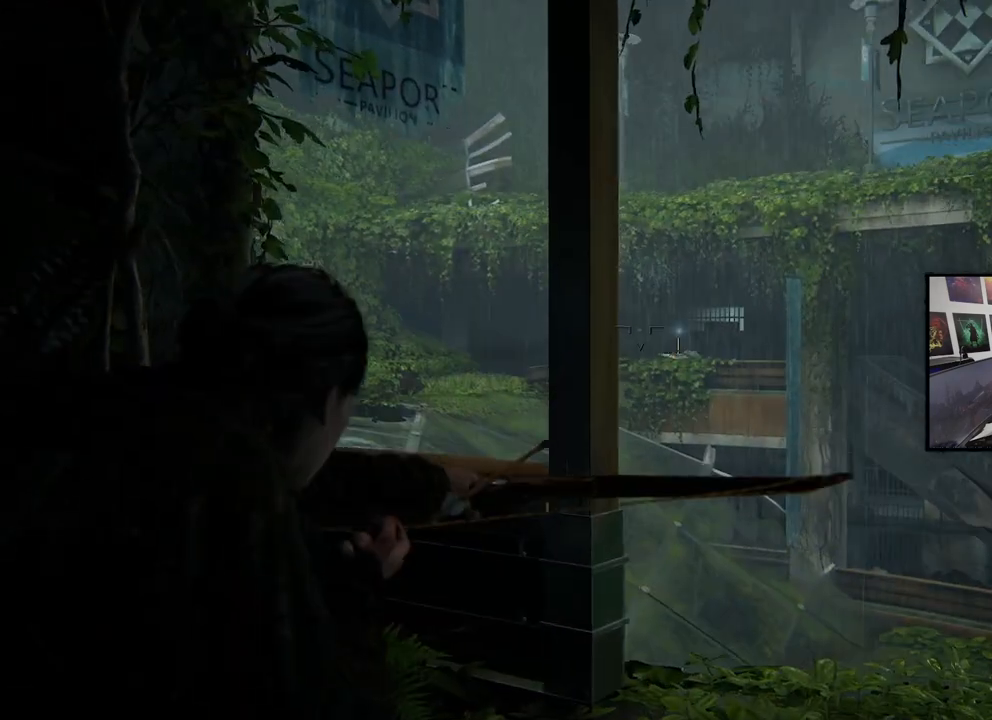
{"buttons": ["L2", "R2"], "left_stick": "down", "right_stick": "left", "events": [[500, "right_stick", "left"]]}
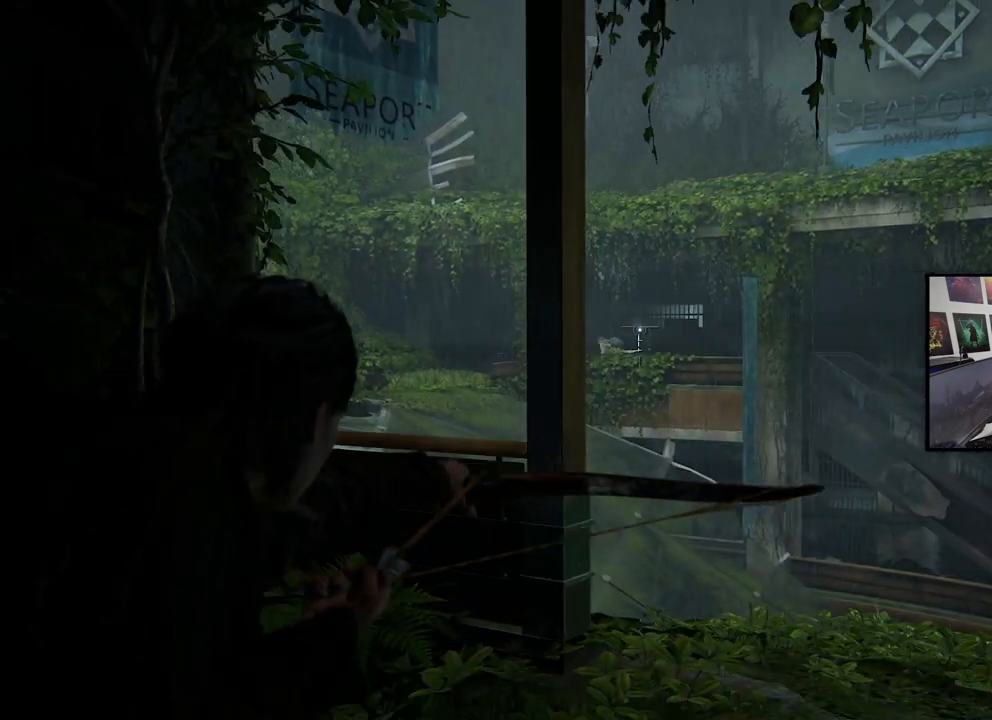
{"buttons": [], "left_stick": "down", "right_stick": "center", "events": [[267, "R2", "up"], [400, "right_stick", "center"], [433, "L2", "up"]]}
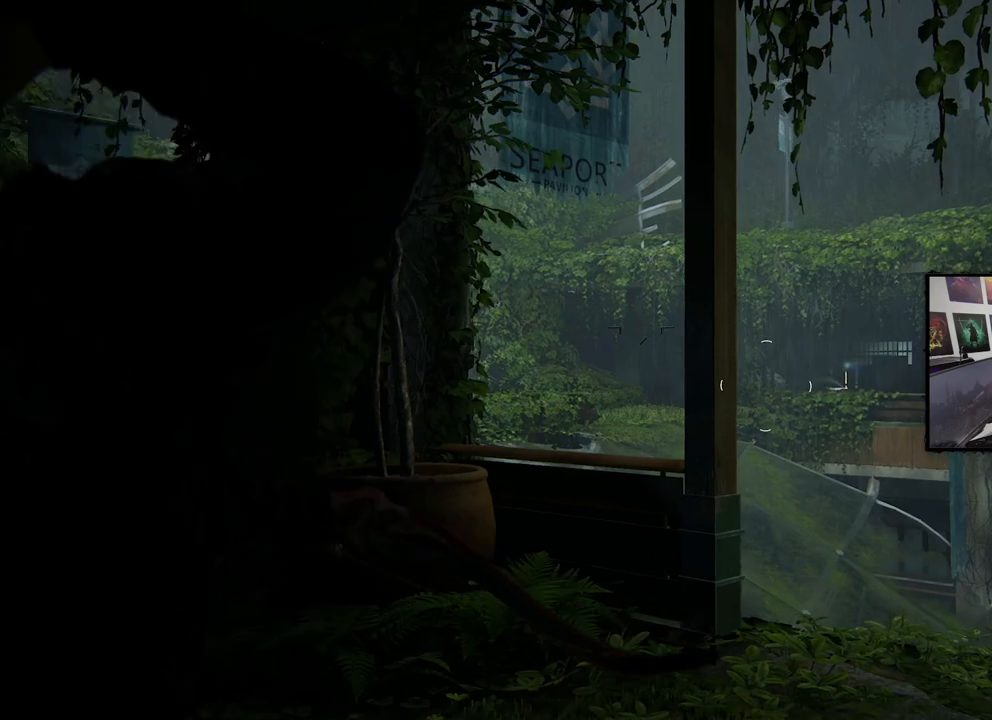
{"buttons": [], "left_stick": "up-left", "right_stick": "left", "events": [[100, "left_stick", "down-left"], [133, "right_stick", "left"], [333, "left_stick", "left"], [467, "left_stick", "up-left"]]}
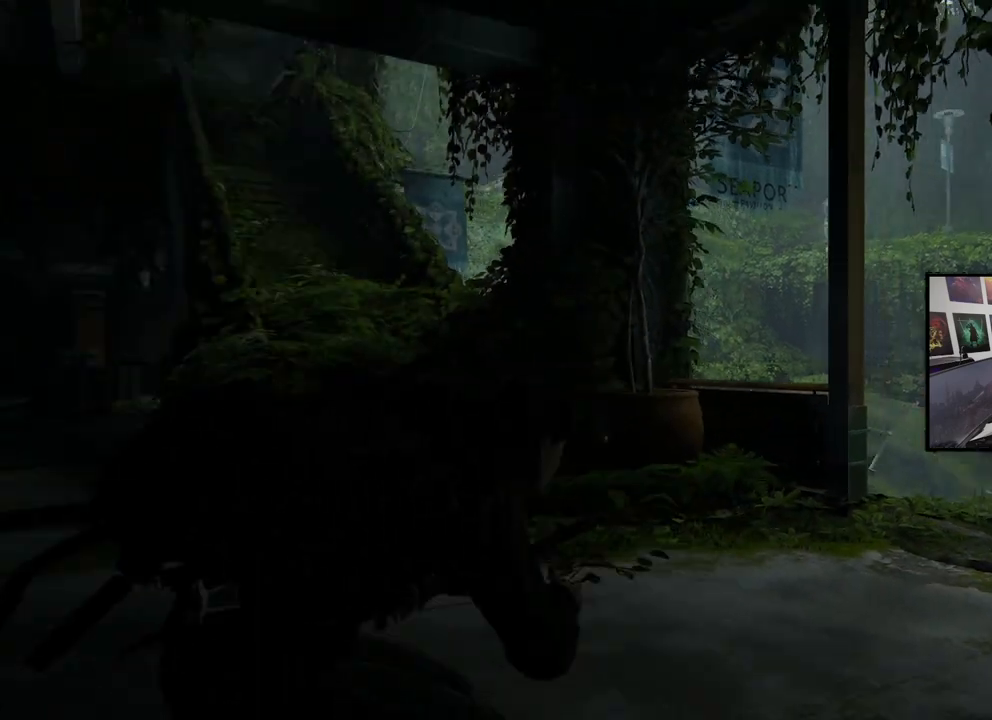
{"buttons": [], "left_stick": "up-left", "right_stick": "center", "events": [[100, "right_stick", "down-left"], [267, "right_stick", "center"]]}
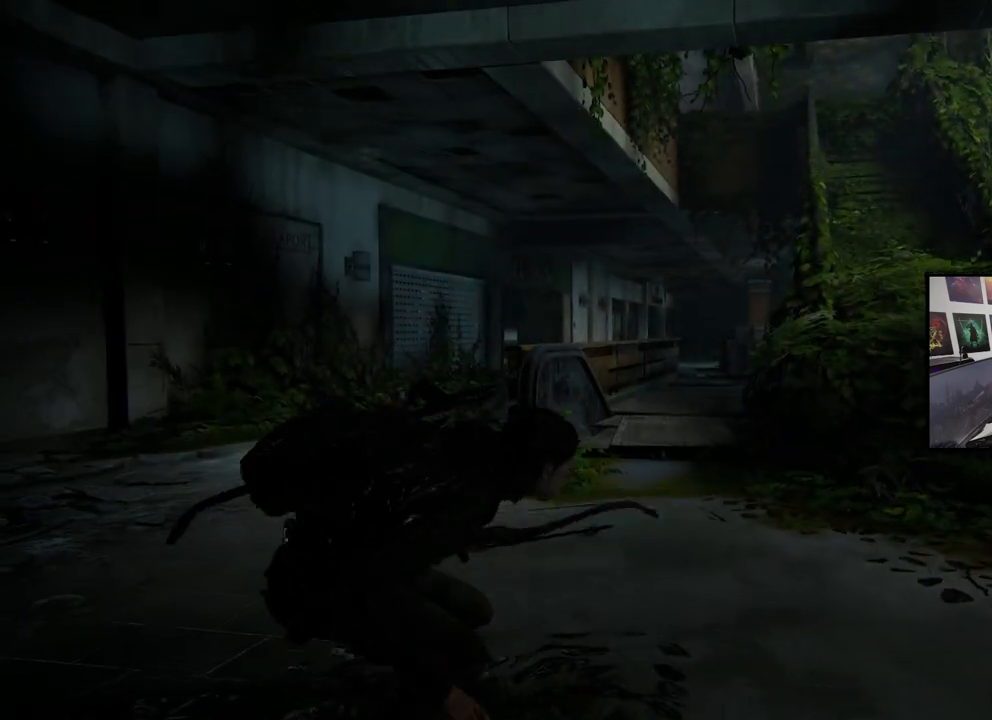
{"buttons": [], "left_stick": "up-left", "right_stick": "right", "events": [[300, "right_stick", "right"]]}
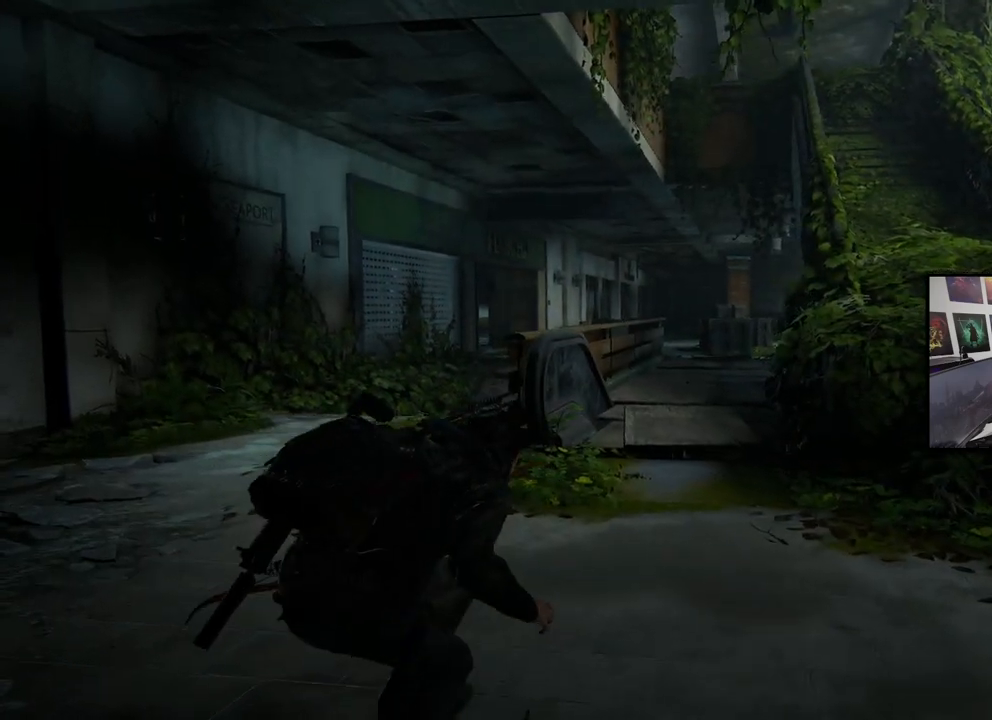
{"buttons": ["L1"], "left_stick": "up-left", "right_stick": "center", "events": [[100, "L1", "down"], [100, "right_stick", "center"], [200, "left_stick", "up"], [233, "right_stick", "right"], [433, "right_stick", "center"], [467, "left_stick", "up-left"]]}
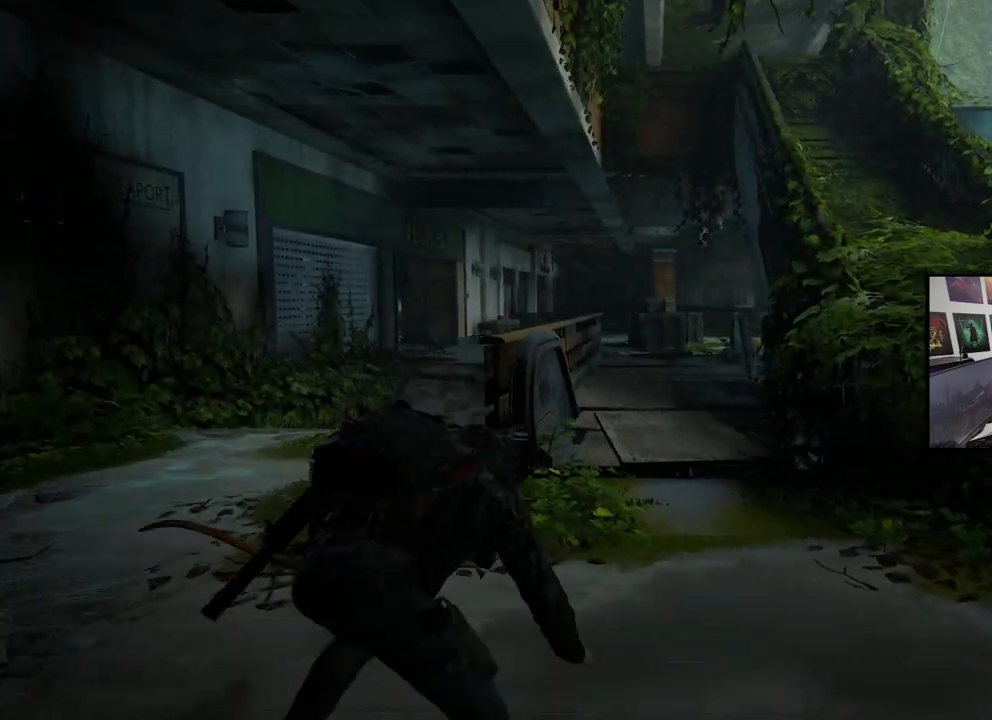
{"buttons": [], "left_stick": "up-left", "right_stick": "right", "events": [[400, "right_stick", "right"], [433, "L1", "up"]]}
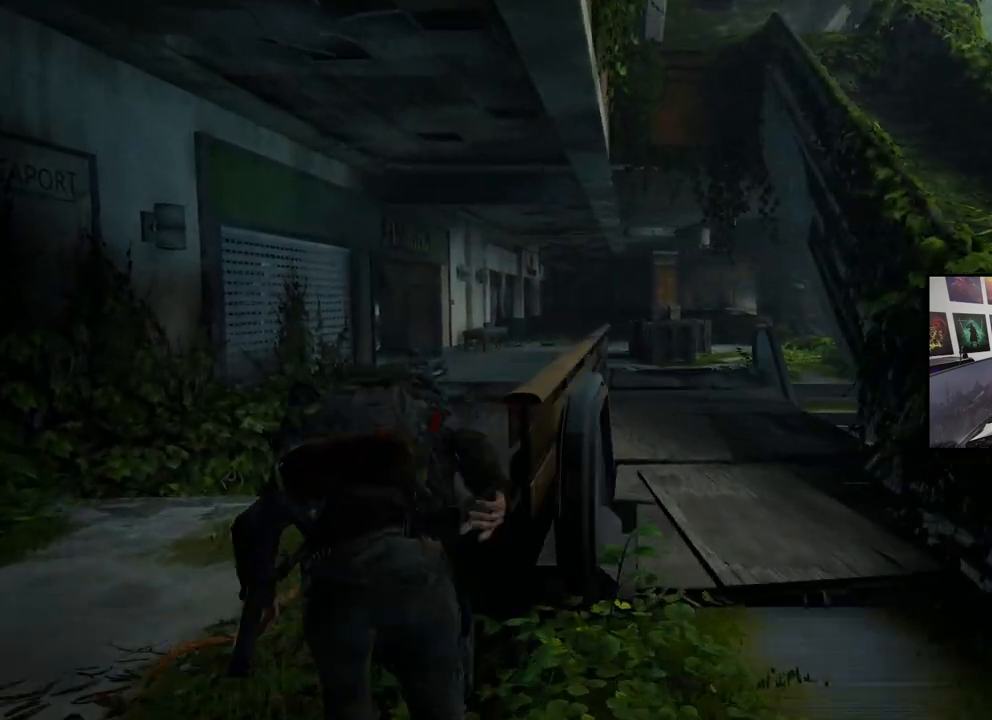
{"buttons": ["L2"], "left_stick": "left", "right_stick": "right", "events": [[200, "left_stick", "left"], [233, "L2", "down"]]}
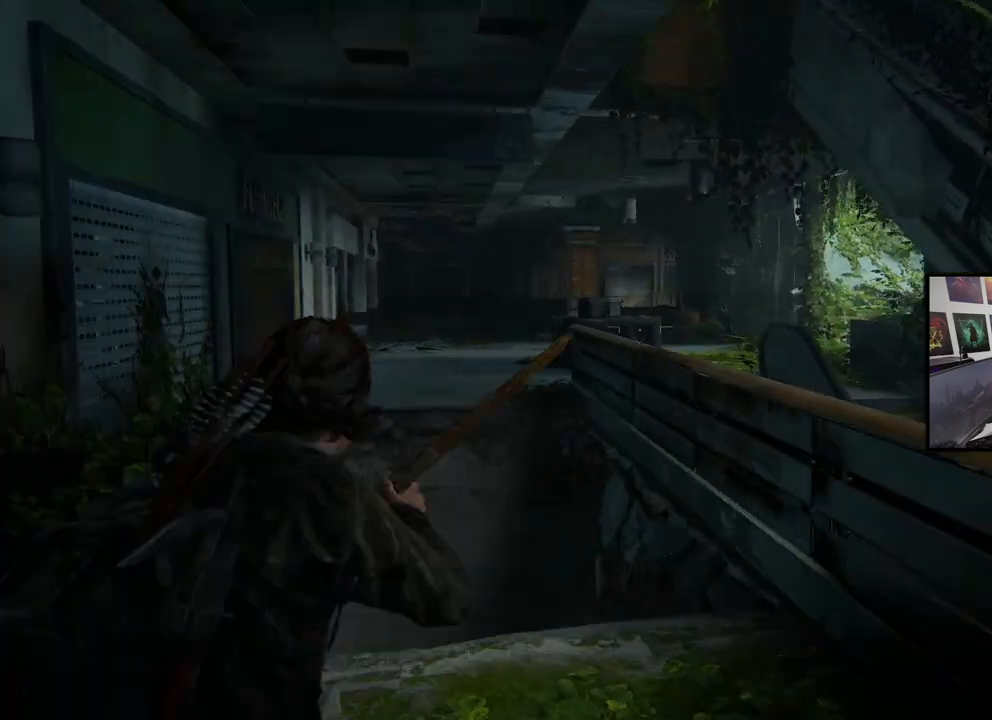
{"buttons": ["L2"], "left_stick": "right", "right_stick": "center", "events": [[67, "left_stick", "up-left"], [200, "right_stick", "center"], [300, "left_stick", "center"], [400, "left_stick", "right"]]}
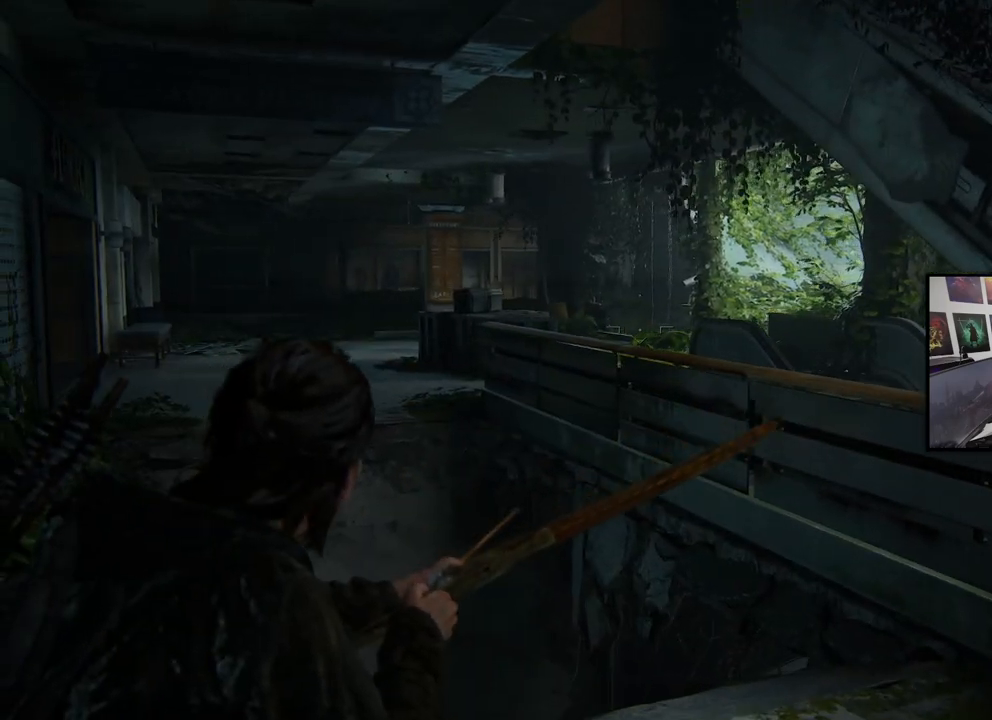
{"buttons": ["L2"], "left_stick": "center", "right_stick": "center", "events": [[400, "left_stick", "center"]]}
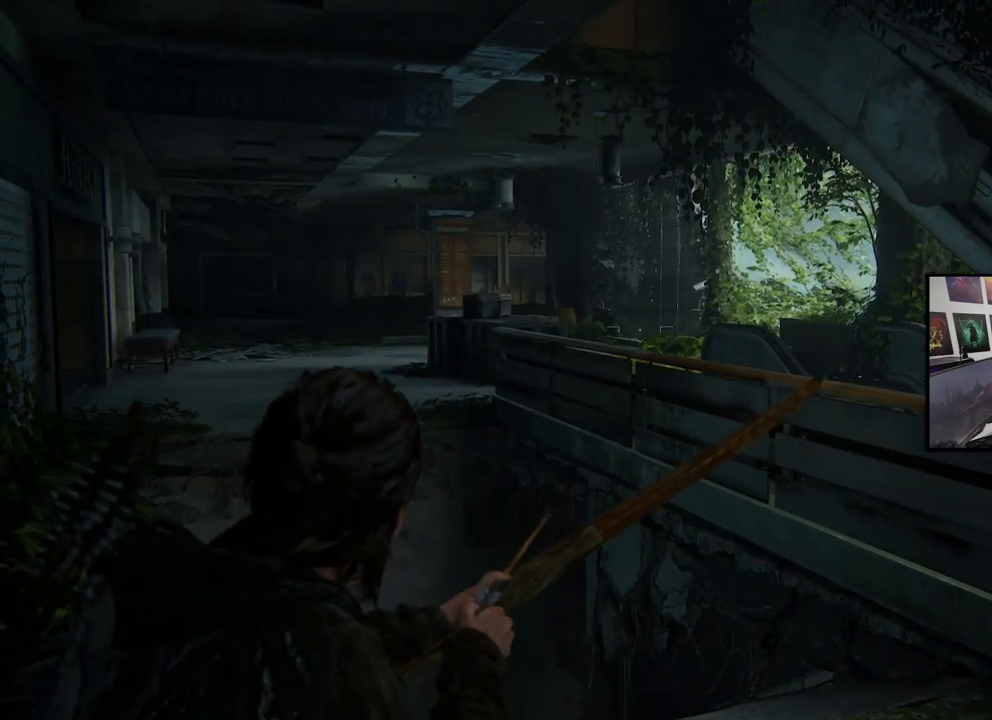
{"buttons": [], "left_stick": "center", "right_stick": "center", "events": [[167, "L2", "up"]]}
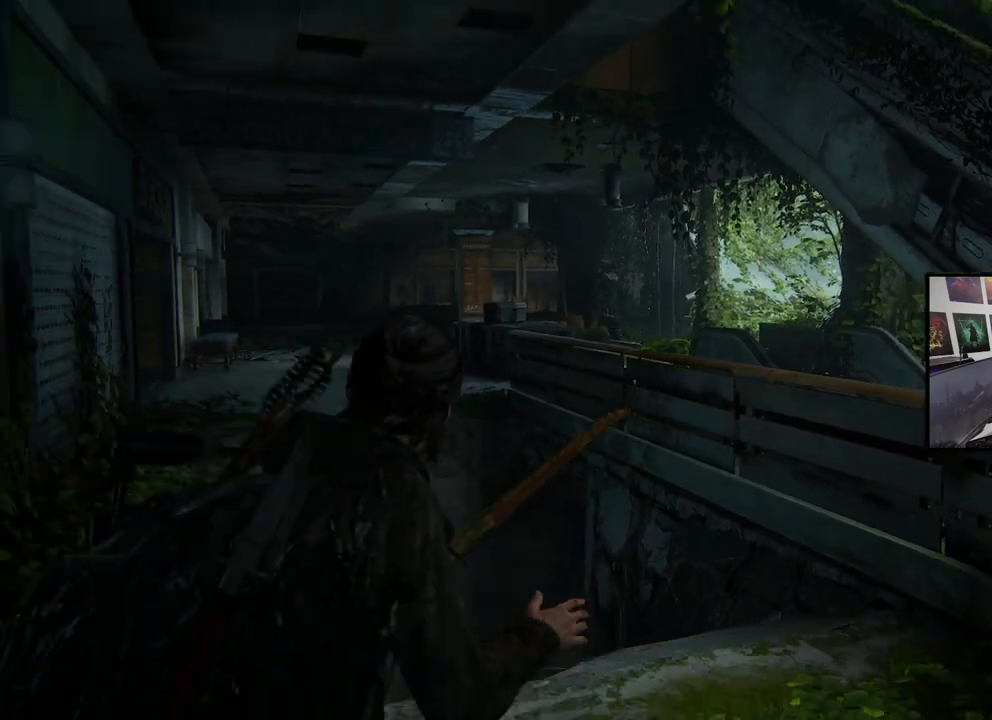
{"buttons": ["L2"], "left_stick": "right", "right_stick": "center", "events": [[300, "left_stick", "right"], [500, "L2", "down"]]}
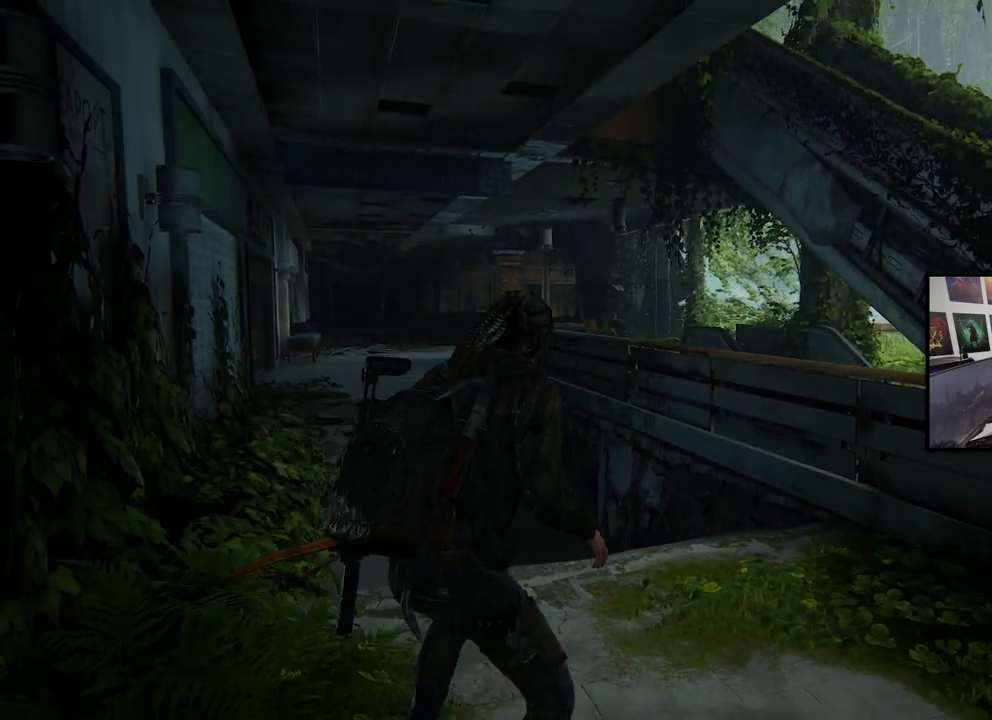
{"buttons": ["L2"], "left_stick": "down-right", "right_stick": "center", "events": [[300, "left_stick", "down-right"]]}
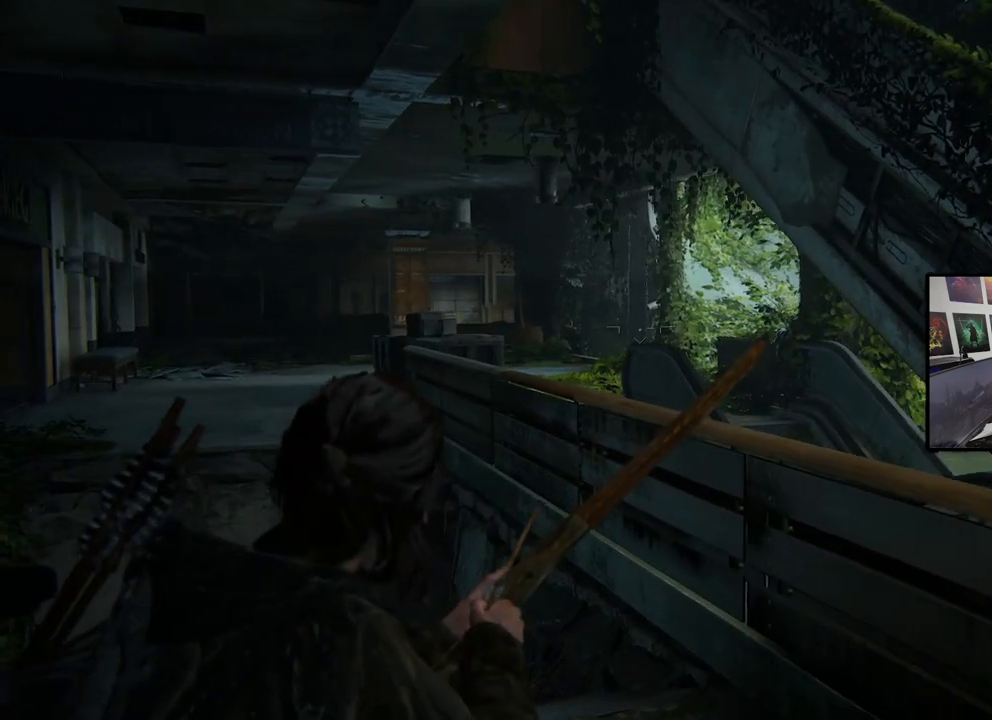
{"buttons": ["L1"], "left_stick": "down-right", "right_stick": "center", "events": [[200, "L2", "up"], [367, "L1", "down"]]}
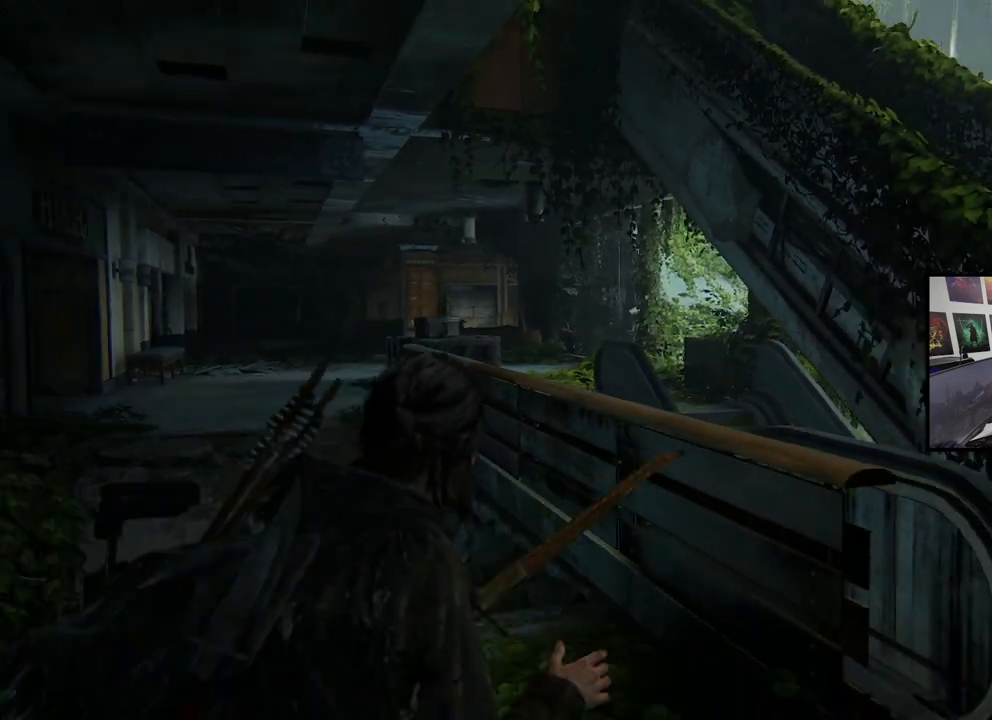
{"buttons": ["L1"], "left_stick": "down-right", "right_stick": "center", "events": []}